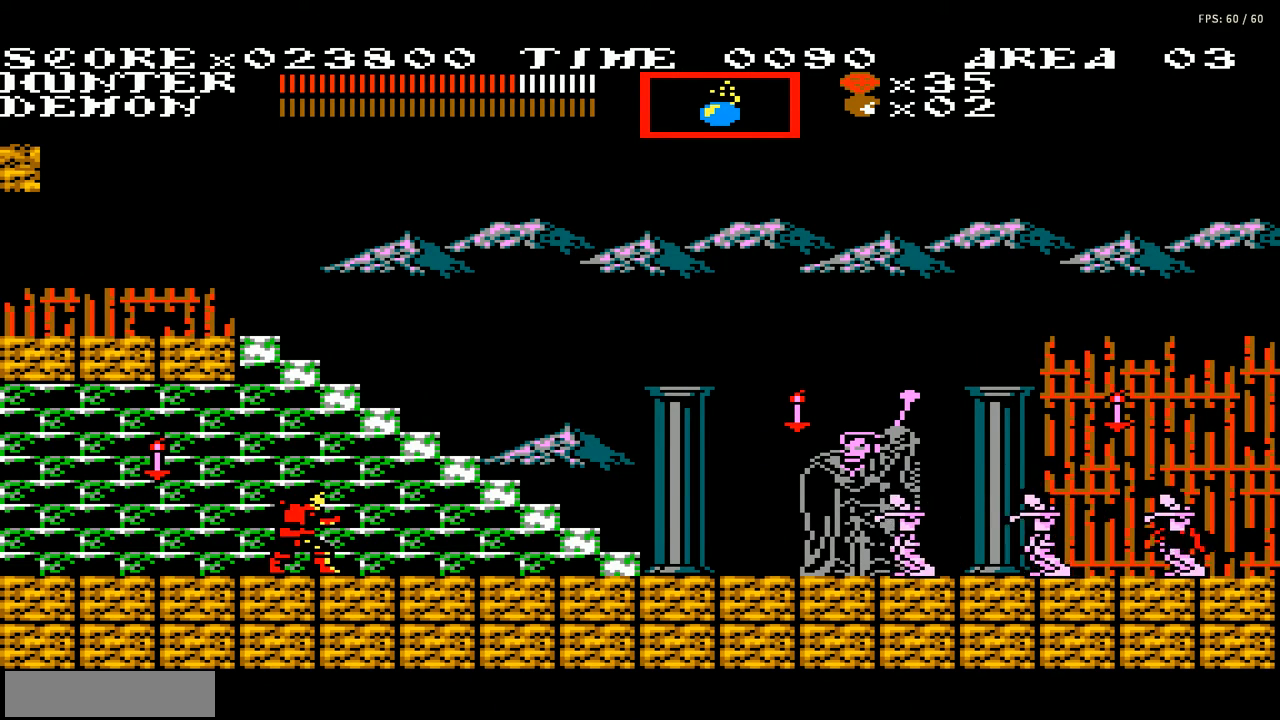
Gameplay with a controller (Nintendo layout); each line is a JSON object with the inputs held at the frame after it. "events" lists button and stick changes between this image and that frame as [ms after this image, input, new state], when the widget could be followed in between. Not read: L3 R3.
{"buttons": ["A"], "events": [[100, "DPAD_LEFT", "down"], [167, "DPAD_LEFT", "up"], [433, "A", "down"]]}
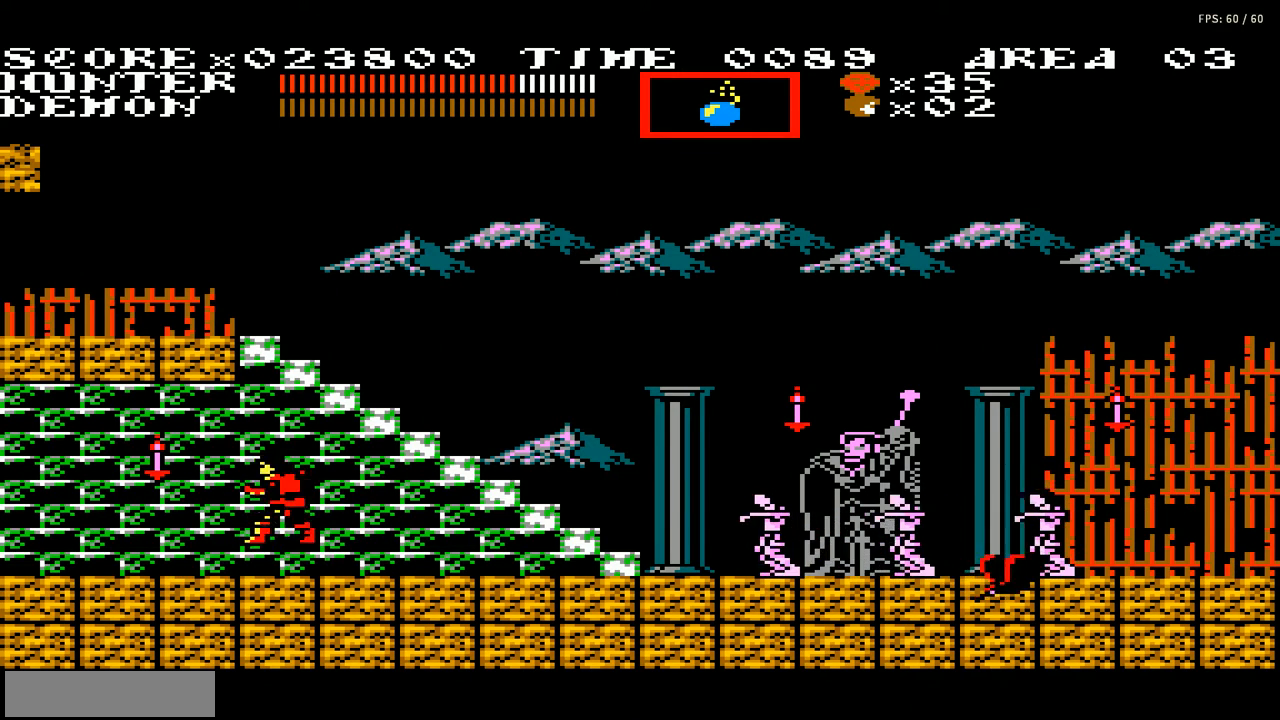
{"buttons": [], "events": [[34, "A", "up"], [300, "B", "down"], [401, "B", "up"]]}
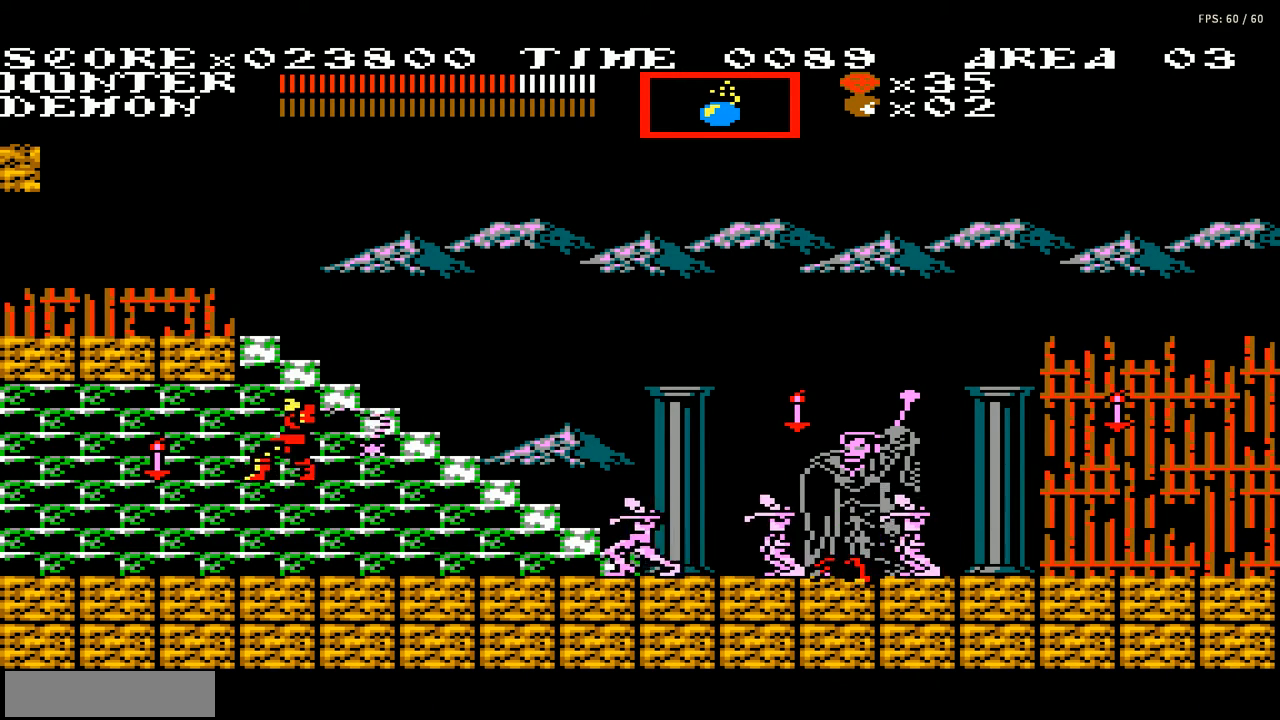
{"buttons": ["DPAD_LEFT"], "events": [[100, "DPAD_LEFT", "down"]]}
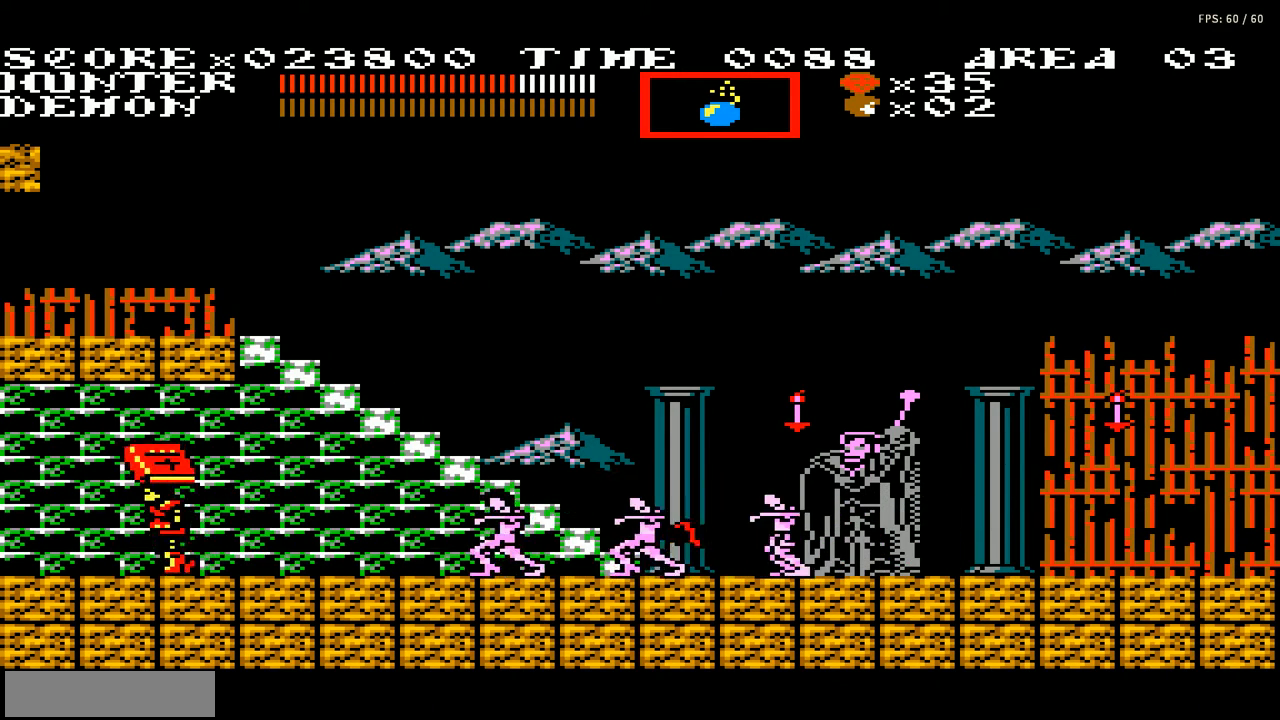
{"buttons": ["B"], "events": [[34, "DPAD_LEFT", "up"], [134, "DPAD_RIGHT", "down"], [200, "B", "down"], [234, "DPAD_RIGHT", "up"], [267, "B", "up"], [334, "B", "down"], [401, "B", "up"], [501, "B", "down"]]}
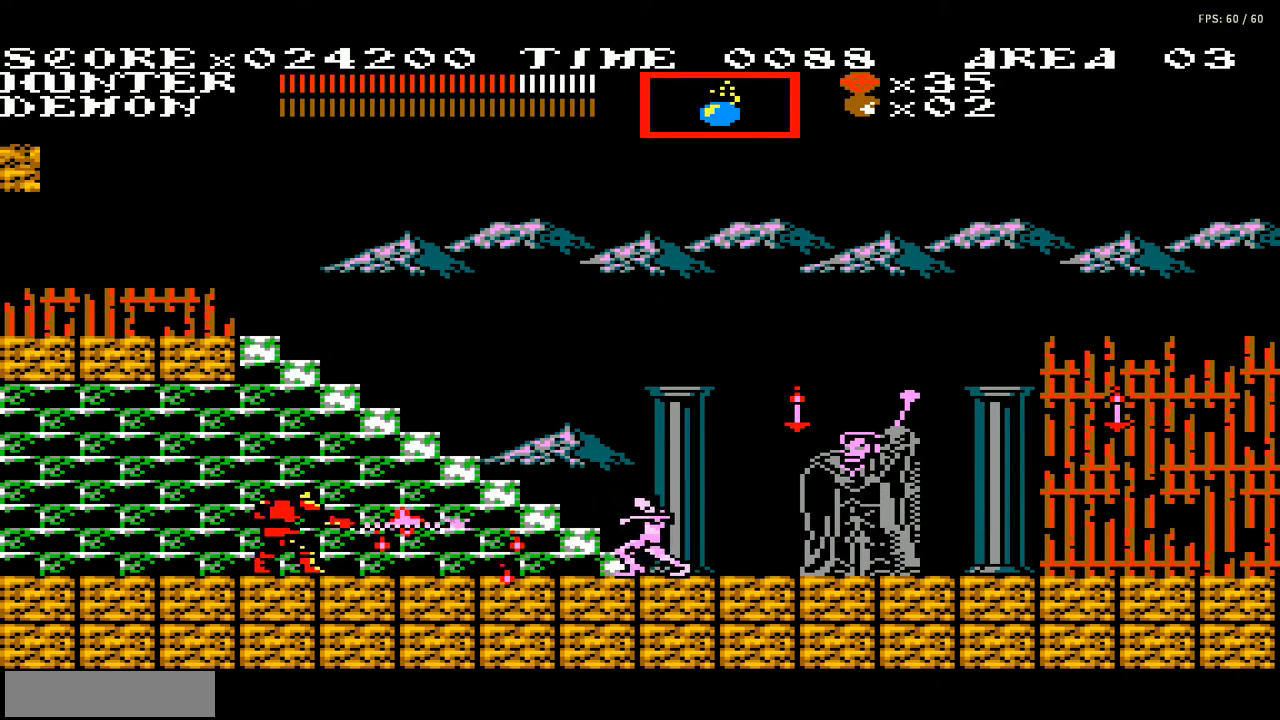
{"buttons": ["DPAD_RIGHT"], "events": [[33, "B", "up"], [133, "B", "down"], [200, "B", "up"], [267, "B", "down"], [333, "B", "up"], [400, "B", "down"], [433, "DPAD_RIGHT", "down"], [467, "B", "up"]]}
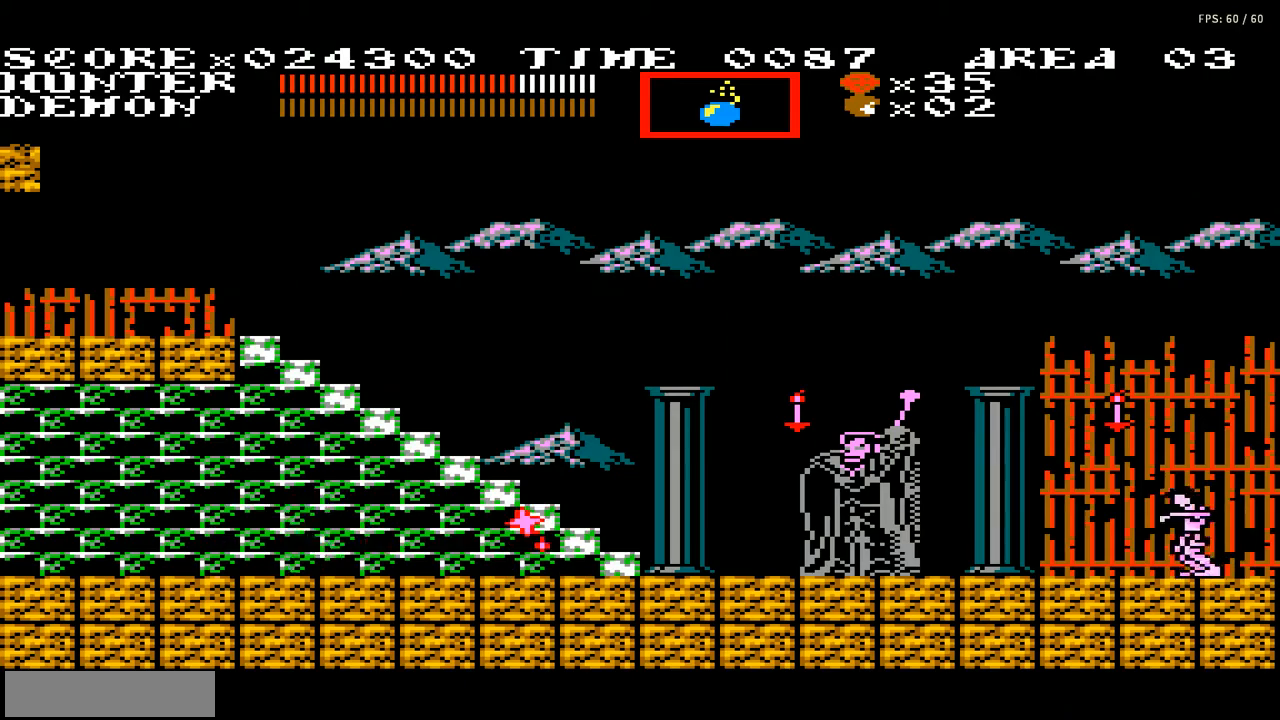
{"buttons": ["DPAD_RIGHT"], "events": [[34, "B", "down"], [134, "B", "up"]]}
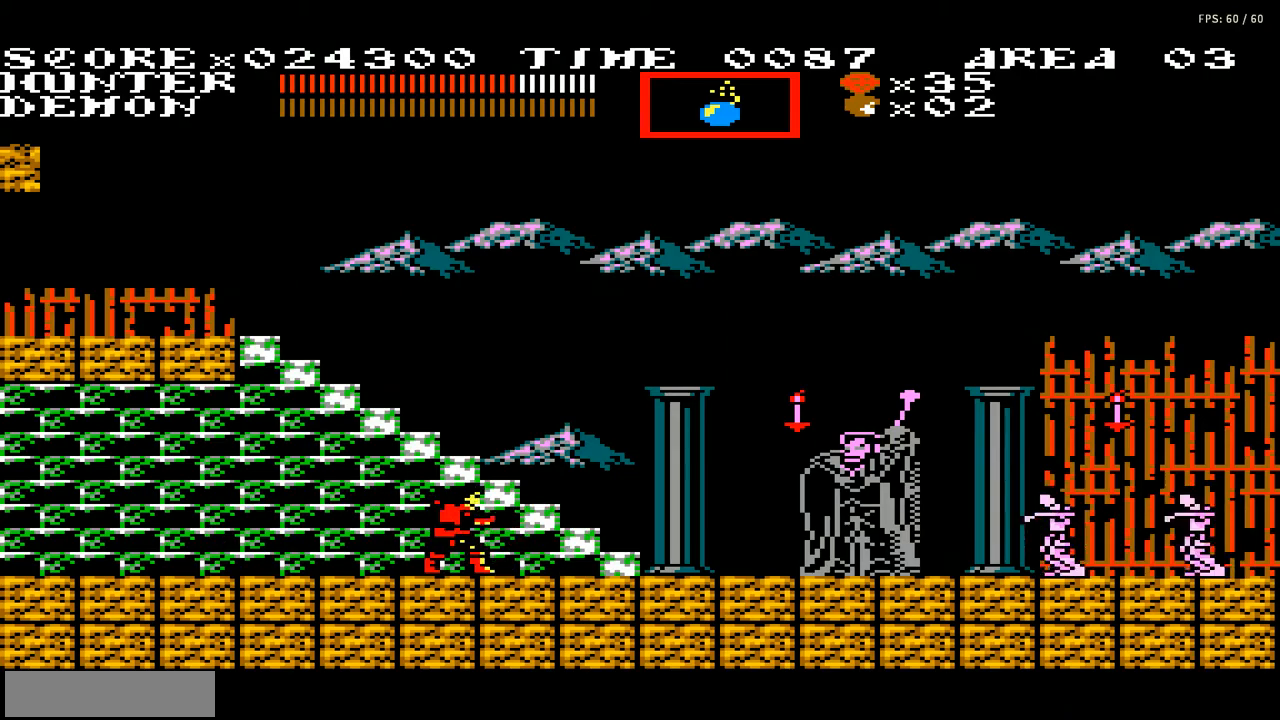
{"buttons": ["B"], "events": [[133, "A", "down"], [167, "DPAD_RIGHT", "up"], [233, "A", "up"], [333, "B", "down"], [433, "B", "up"], [500, "B", "down"]]}
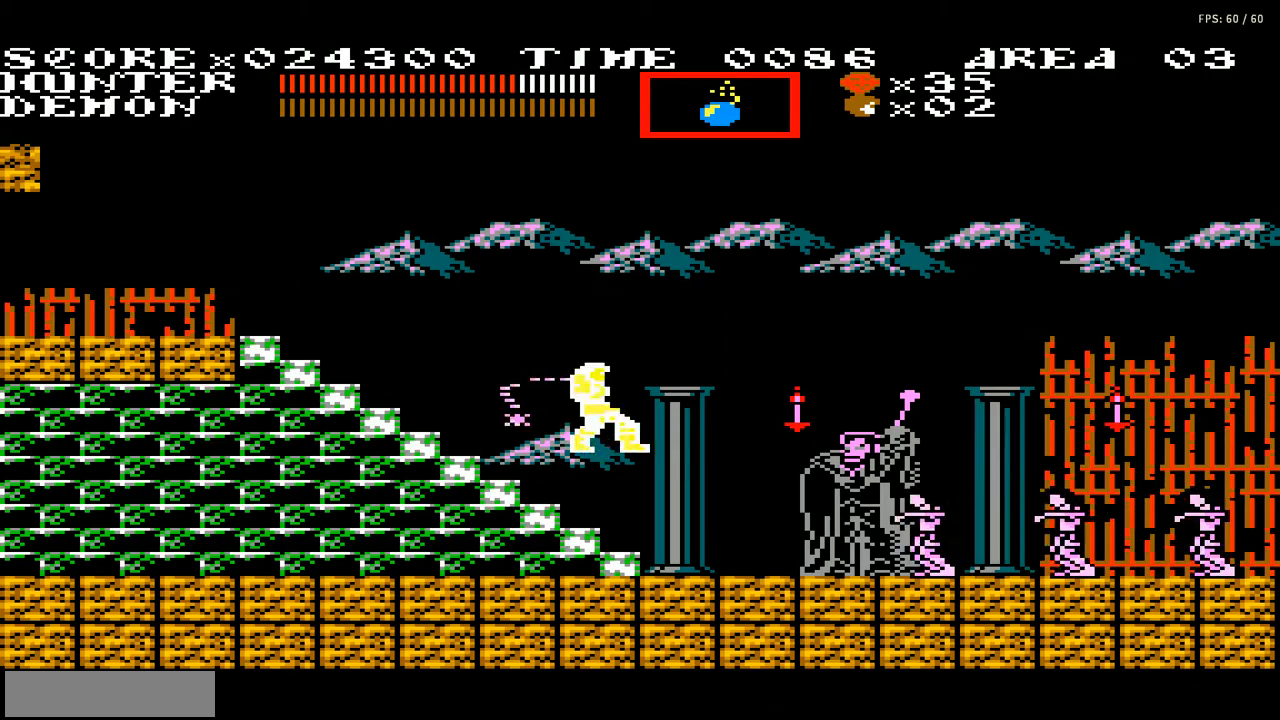
{"buttons": ["B", "DPAD_DOWN"], "events": [[34, "B", "up"], [167, "B", "down"], [234, "B", "up"], [234, "DPAD_DOWN", "down"], [234, "DPAD_RIGHT", "down"], [301, "DPAD_RIGHT", "up"], [334, "B", "down"], [401, "B", "up"], [434, "B", "down"]]}
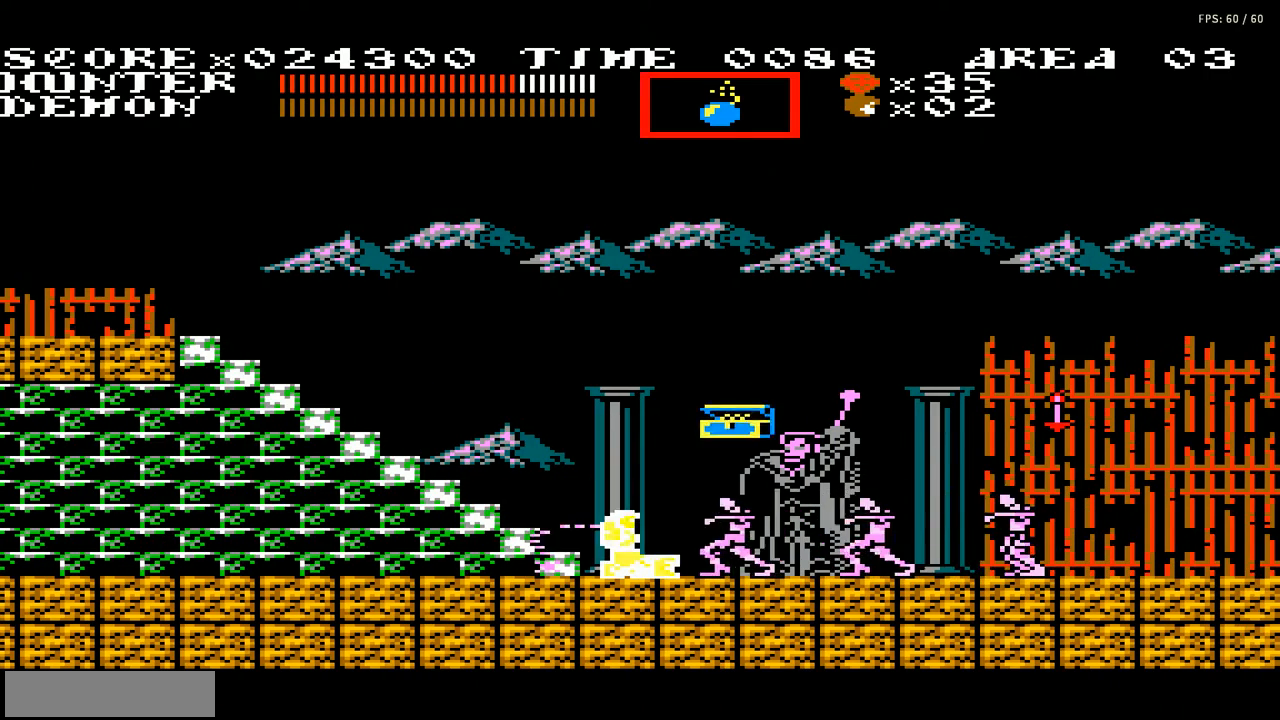
{"buttons": ["DPAD_DOWN", "DPAD_RIGHT"], "events": [[33, "B", "up"], [100, "B", "down"], [200, "B", "up"], [233, "B", "down"], [300, "B", "up"], [400, "B", "down"], [467, "B", "up"], [467, "DPAD_RIGHT", "down"]]}
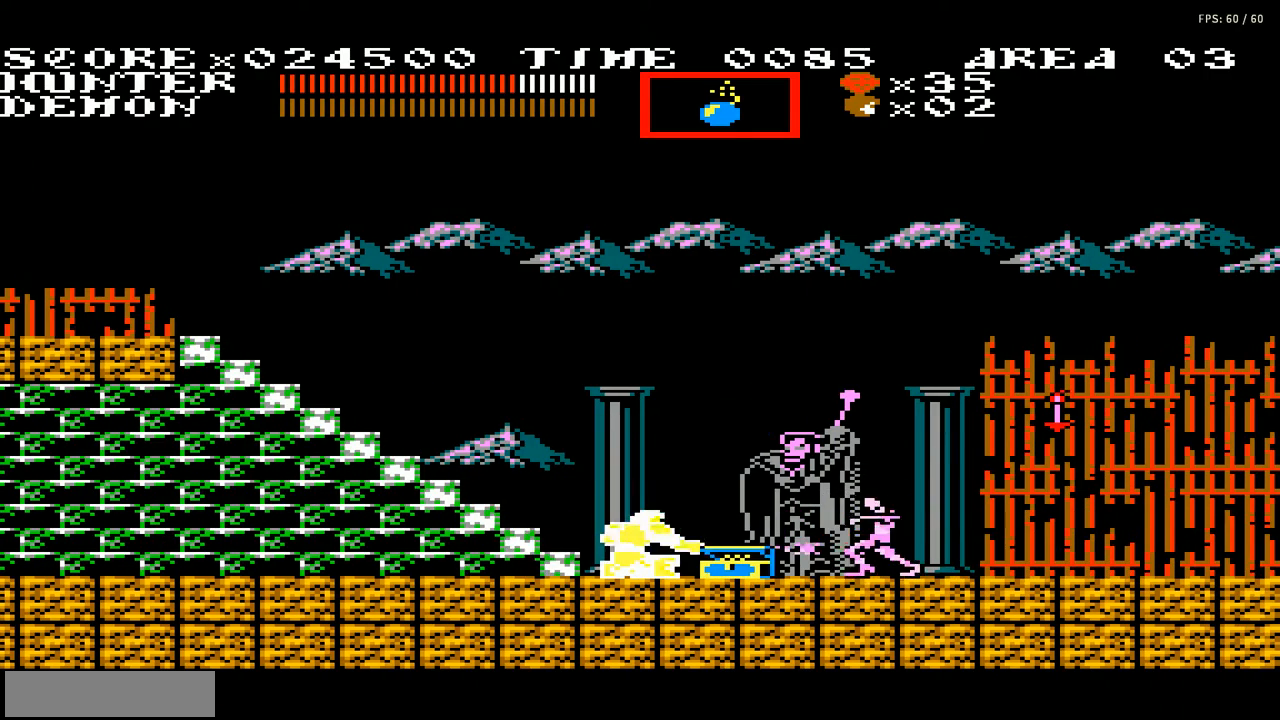
{"buttons": ["DPAD_RIGHT"], "events": [[34, "B", "down"], [100, "B", "up"], [200, "B", "down"], [234, "B", "up"], [300, "DPAD_DOWN", "up"]]}
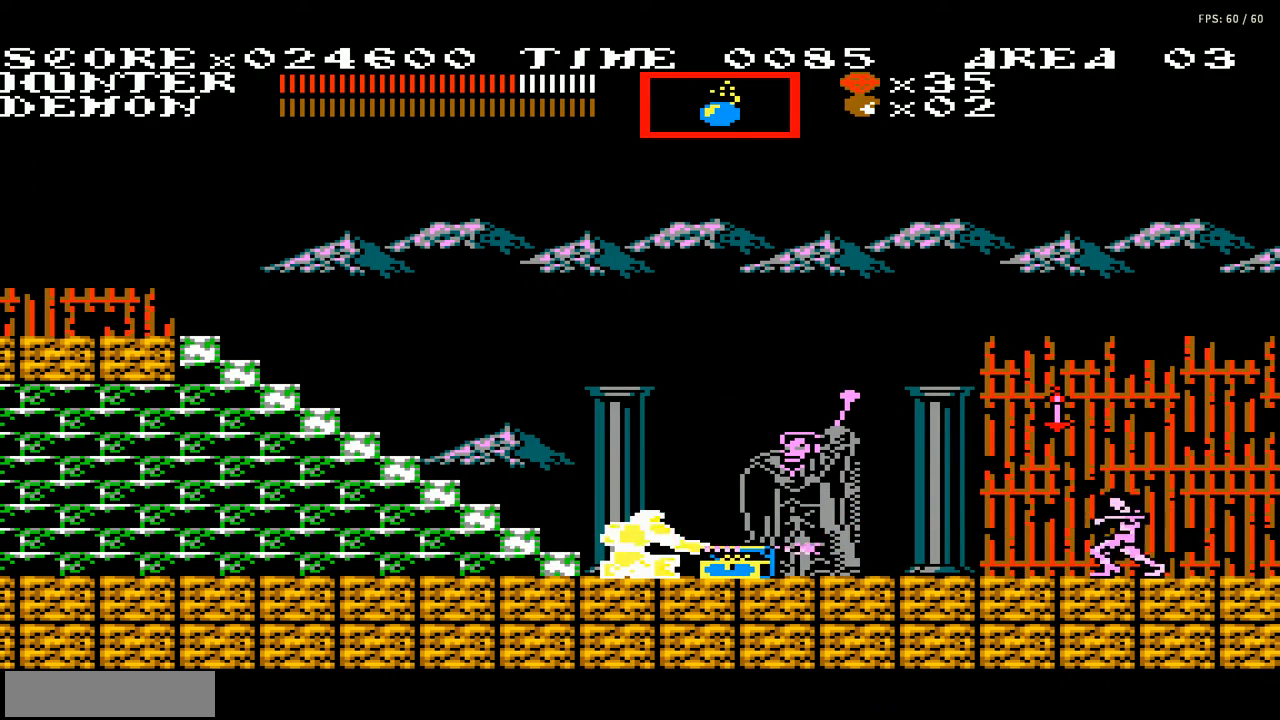
{"buttons": ["DPAD_RIGHT"], "events": [[133, "B", "down"], [200, "B", "up"], [267, "B", "down"], [367, "B", "up"], [433, "B", "down"], [500, "B", "up"]]}
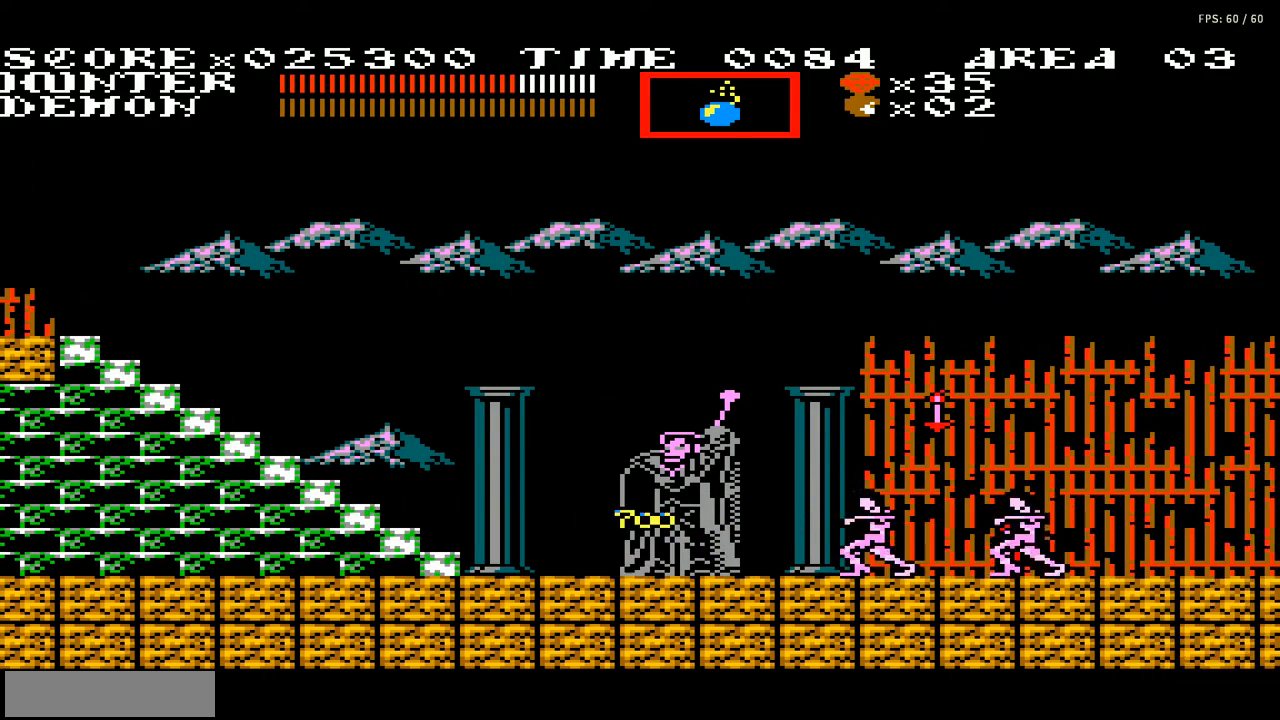
{"buttons": ["B"], "events": [[67, "B", "down"], [100, "DPAD_RIGHT", "up"], [167, "B", "up"], [200, "B", "down"], [301, "B", "up"], [367, "B", "down"], [434, "B", "up"], [501, "B", "down"]]}
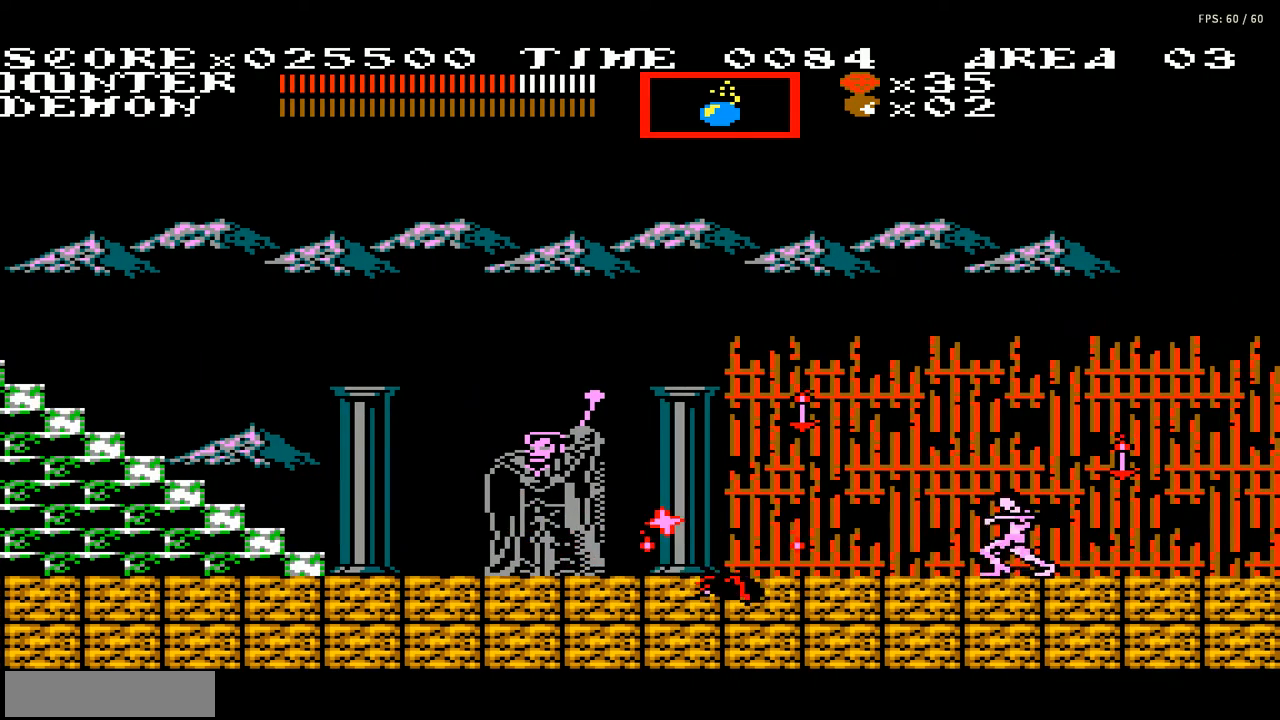
{"buttons": ["DPAD_RIGHT"], "events": [[100, "B", "up"], [133, "DPAD_RIGHT", "down"], [267, "B", "down"], [333, "B", "up"]]}
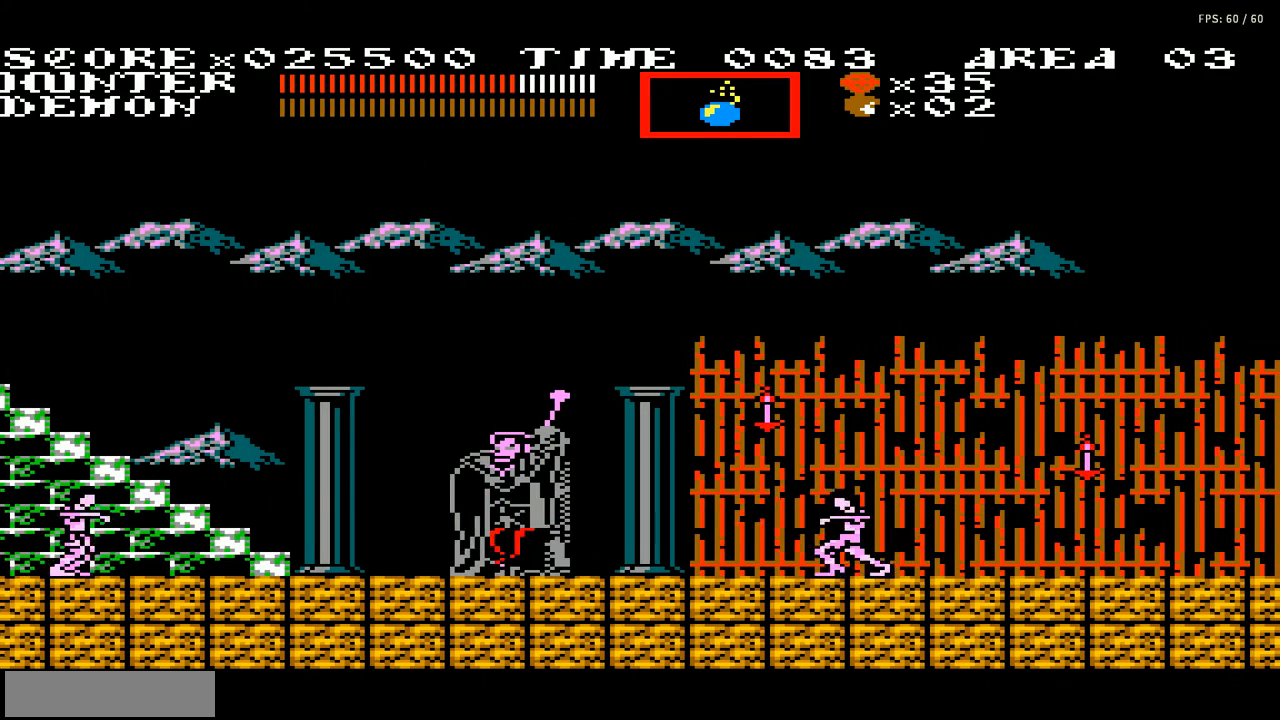
{"buttons": ["B", "DPAD_DOWN"], "events": [[100, "DPAD_RIGHT", "up"], [301, "B", "down"], [301, "DPAD_DOWN", "down"], [401, "B", "up"], [434, "B", "down"]]}
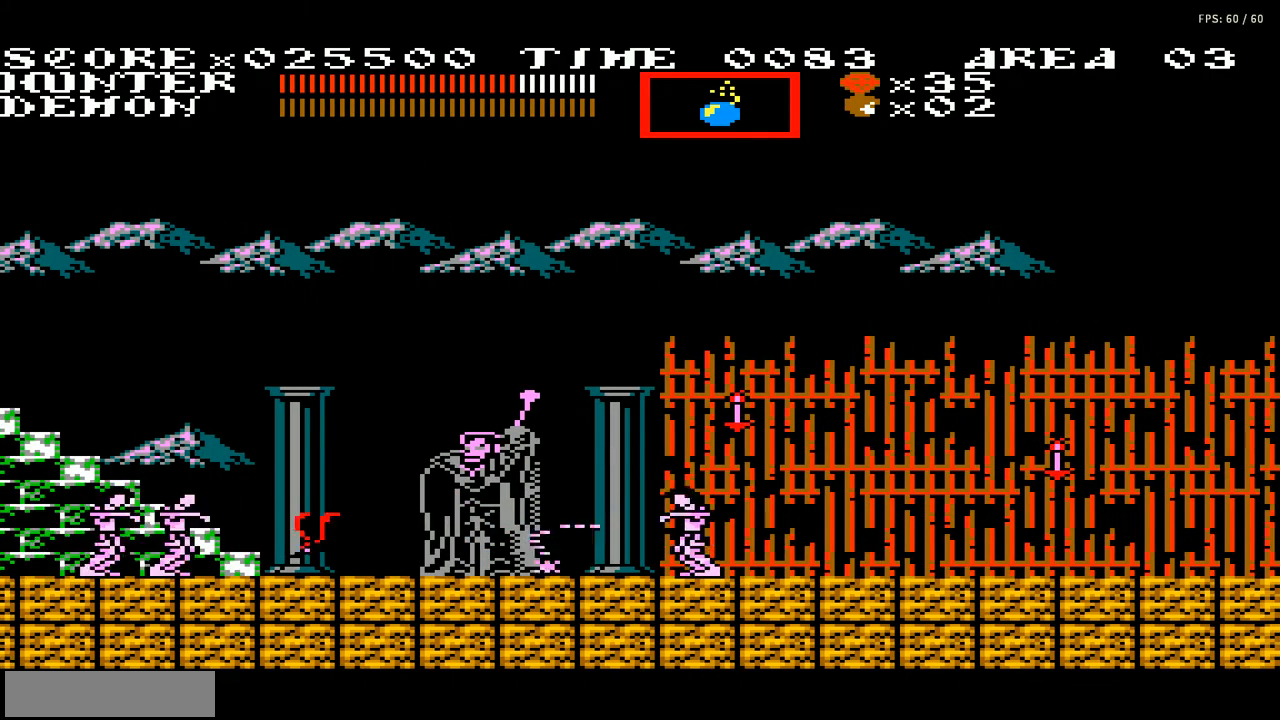
{"buttons": ["A", "B"], "events": [[33, "B", "up"], [233, "DPAD_DOWN", "up"], [333, "DPAD_RIGHT", "down"], [433, "A", "down"], [500, "B", "down"], [500, "DPAD_RIGHT", "up"]]}
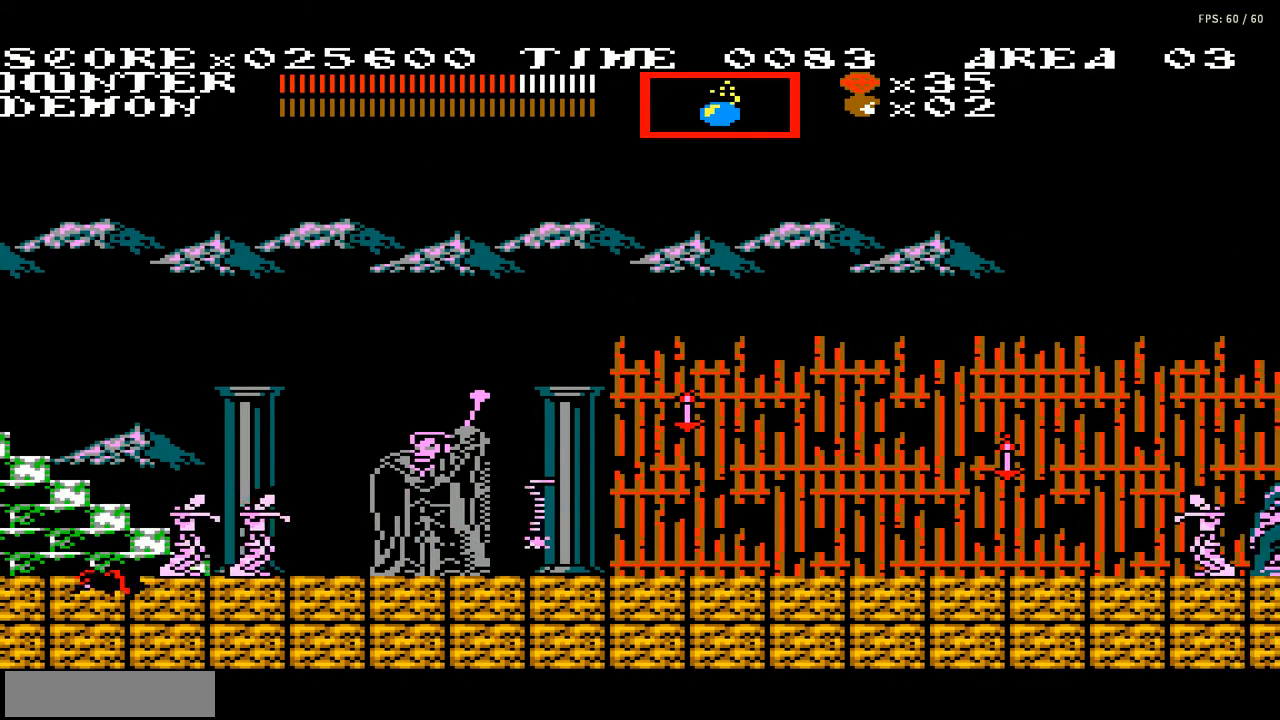
{"buttons": [], "events": [[134, "A", "up"], [134, "B", "up"], [434, "B", "down"], [501, "B", "up"]]}
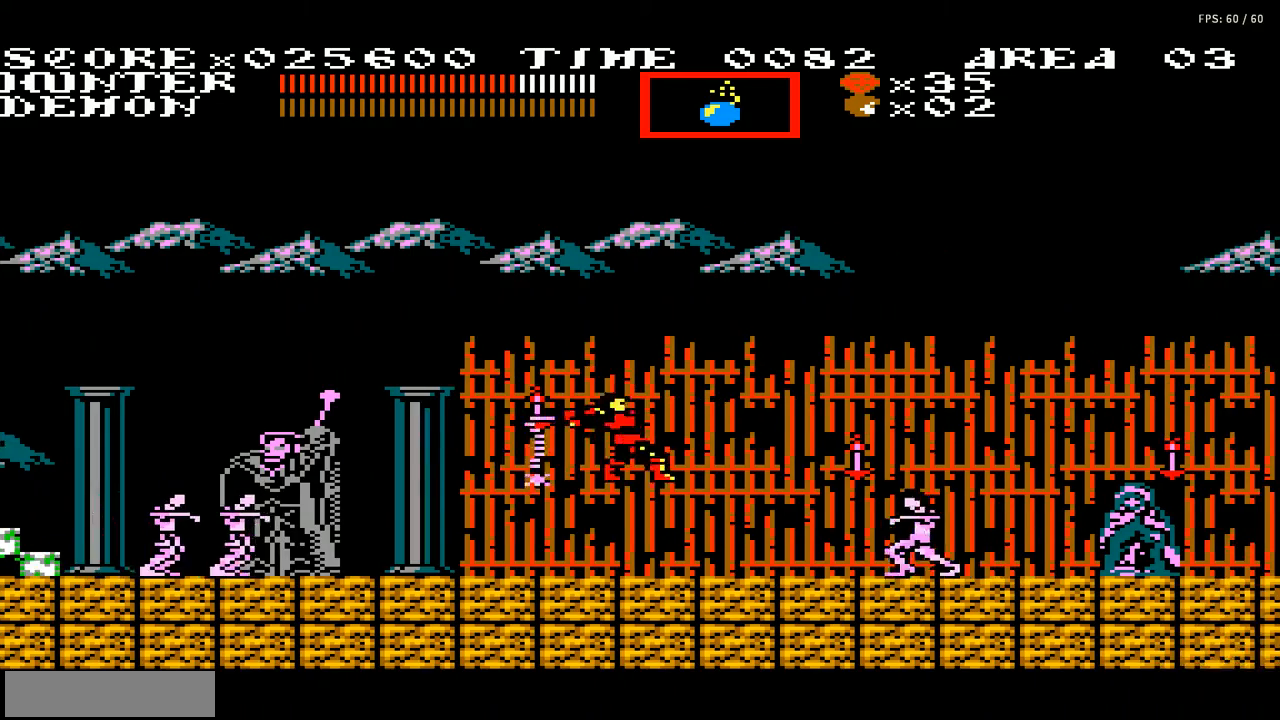
{"buttons": ["DPAD_RIGHT"], "events": [[100, "B", "down"], [167, "B", "up"], [233, "B", "down"], [333, "B", "up"], [400, "DPAD_RIGHT", "down"]]}
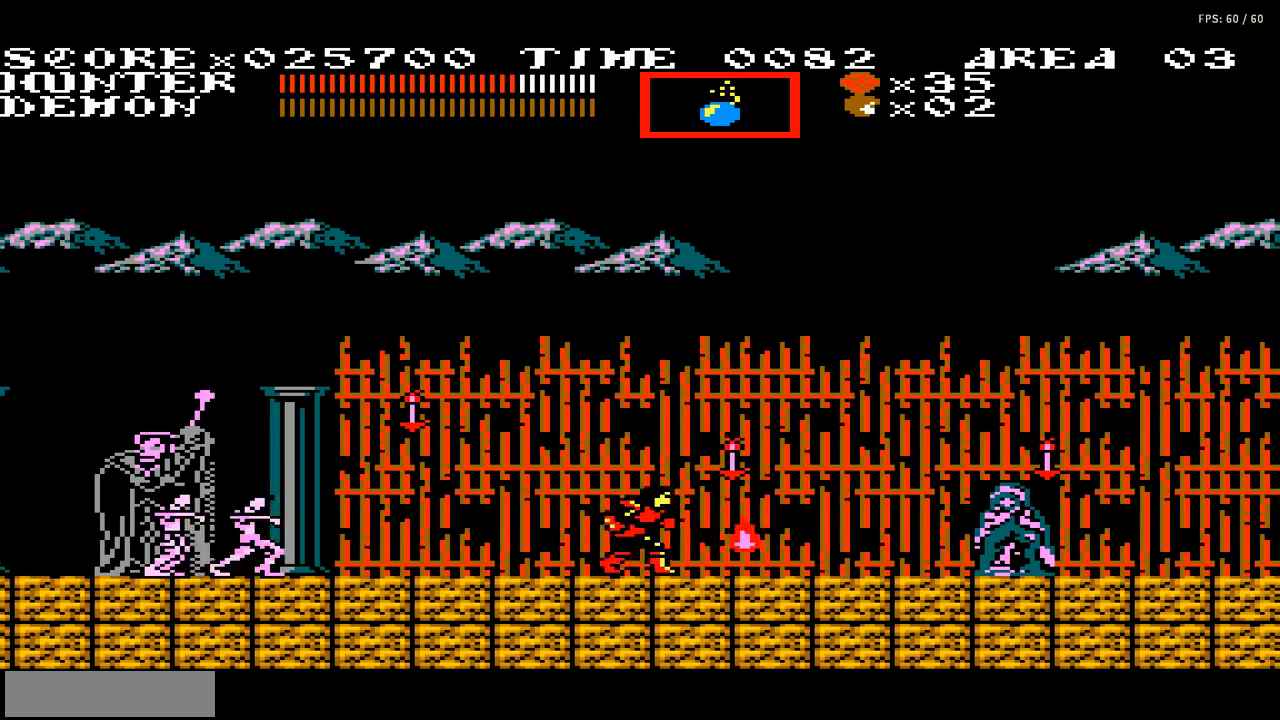
{"buttons": [], "events": [[267, "DPAD_RIGHT", "up"], [367, "DPAD_LEFT", "down"], [434, "DPAD_LEFT", "up"]]}
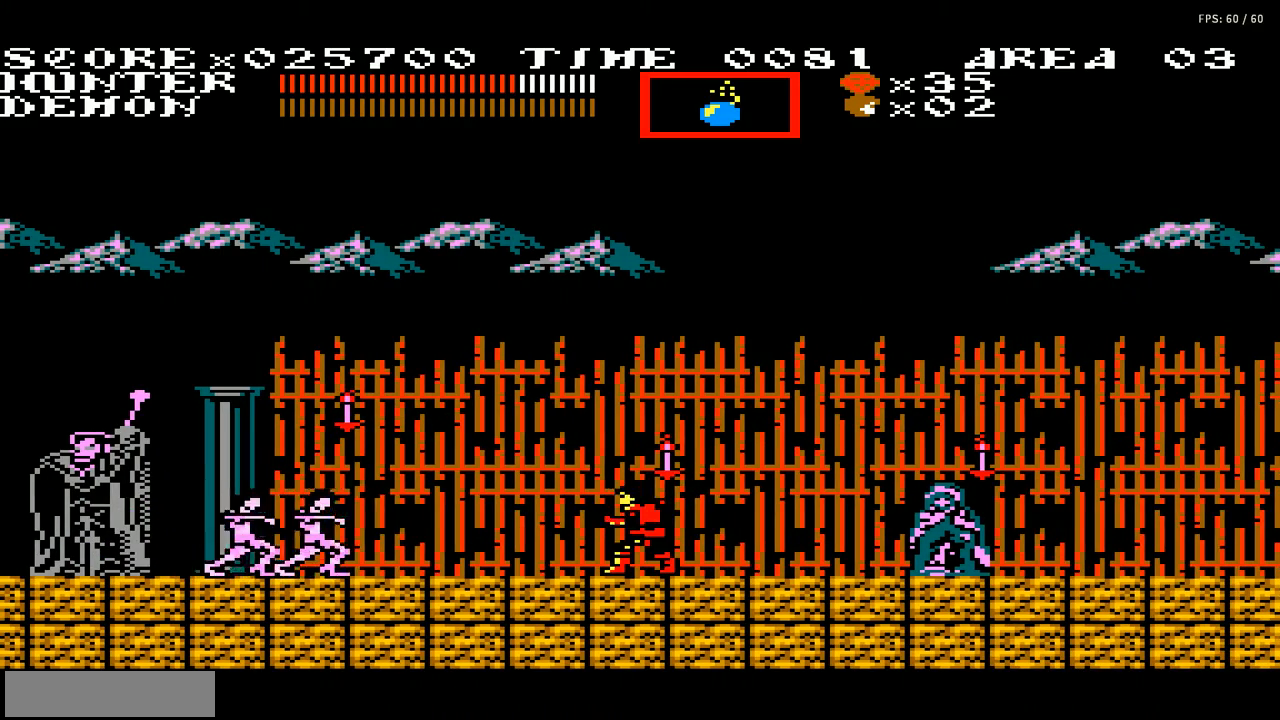
{"buttons": [], "events": [[100, "B", "down"], [200, "B", "up"], [267, "B", "down"], [333, "B", "up"], [433, "B", "down"], [500, "B", "up"]]}
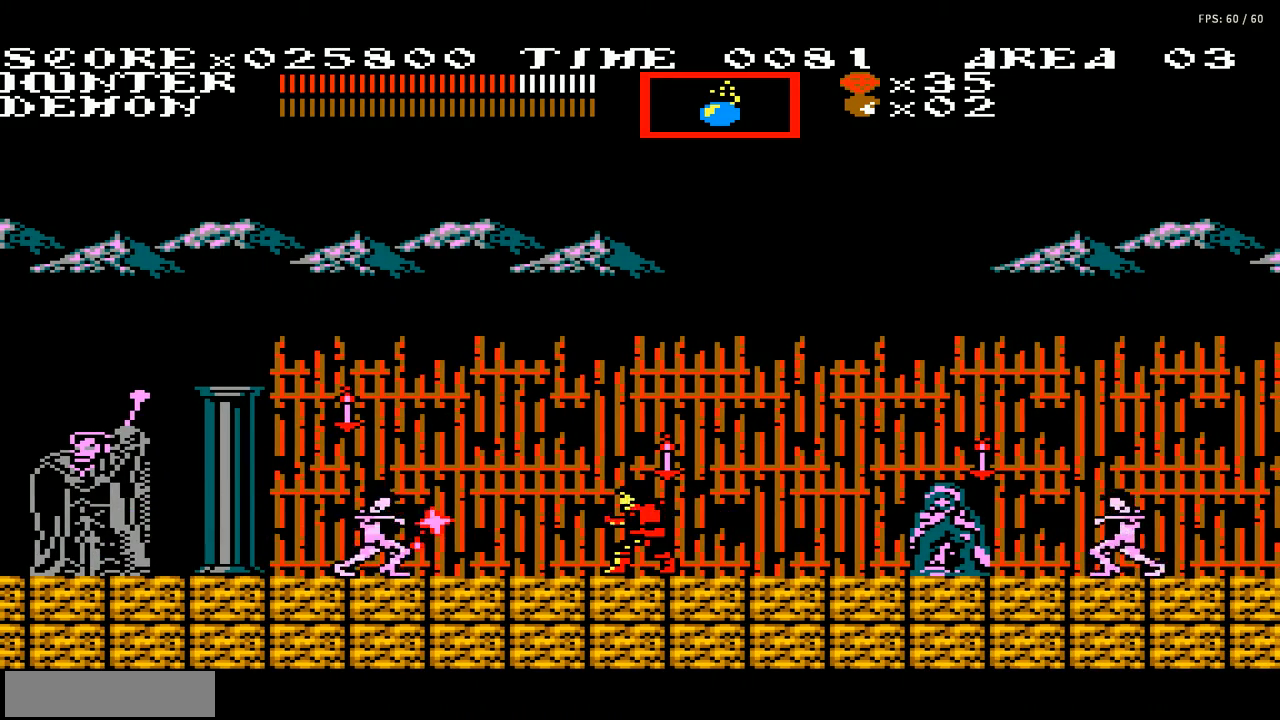
{"buttons": ["DPAD_LEFT"], "events": [[100, "B", "down"], [134, "B", "up"], [267, "B", "down"], [334, "B", "up"], [401, "DPAD_LEFT", "down"]]}
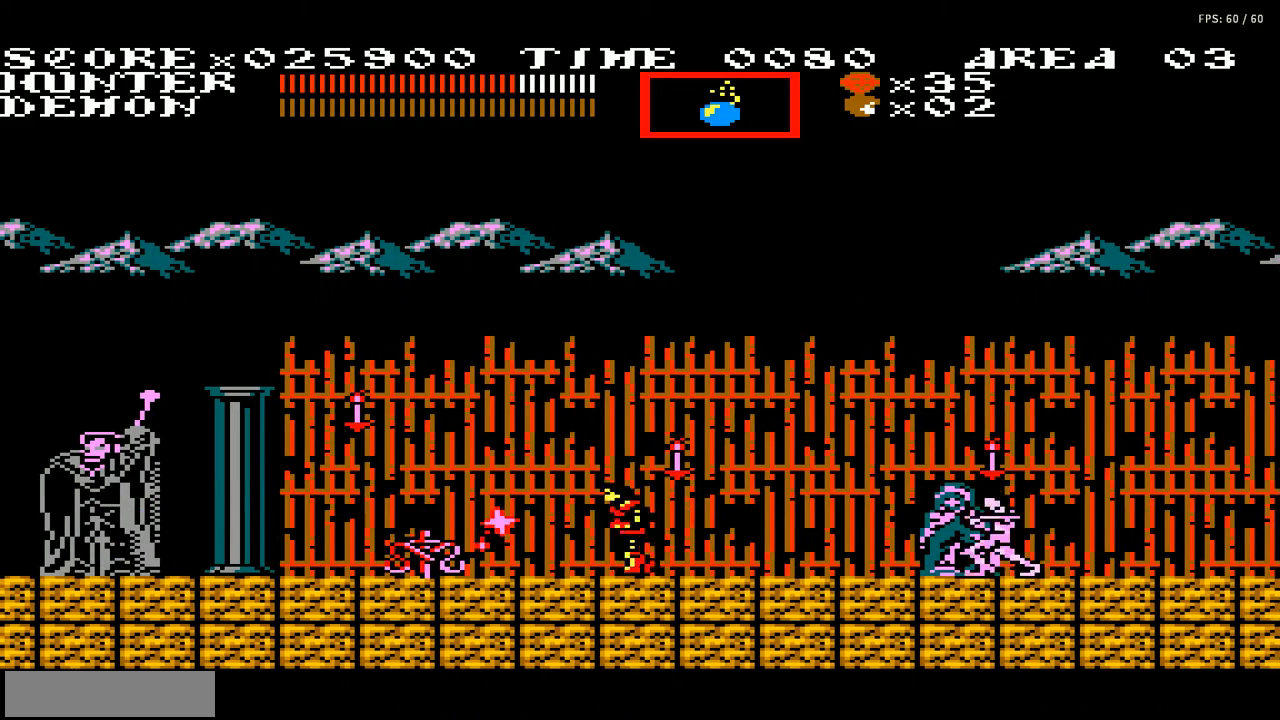
{"buttons": [], "events": [[200, "A", "down"], [300, "B", "down"], [367, "DPAD_LEFT", "up"], [400, "A", "up"], [433, "B", "up"]]}
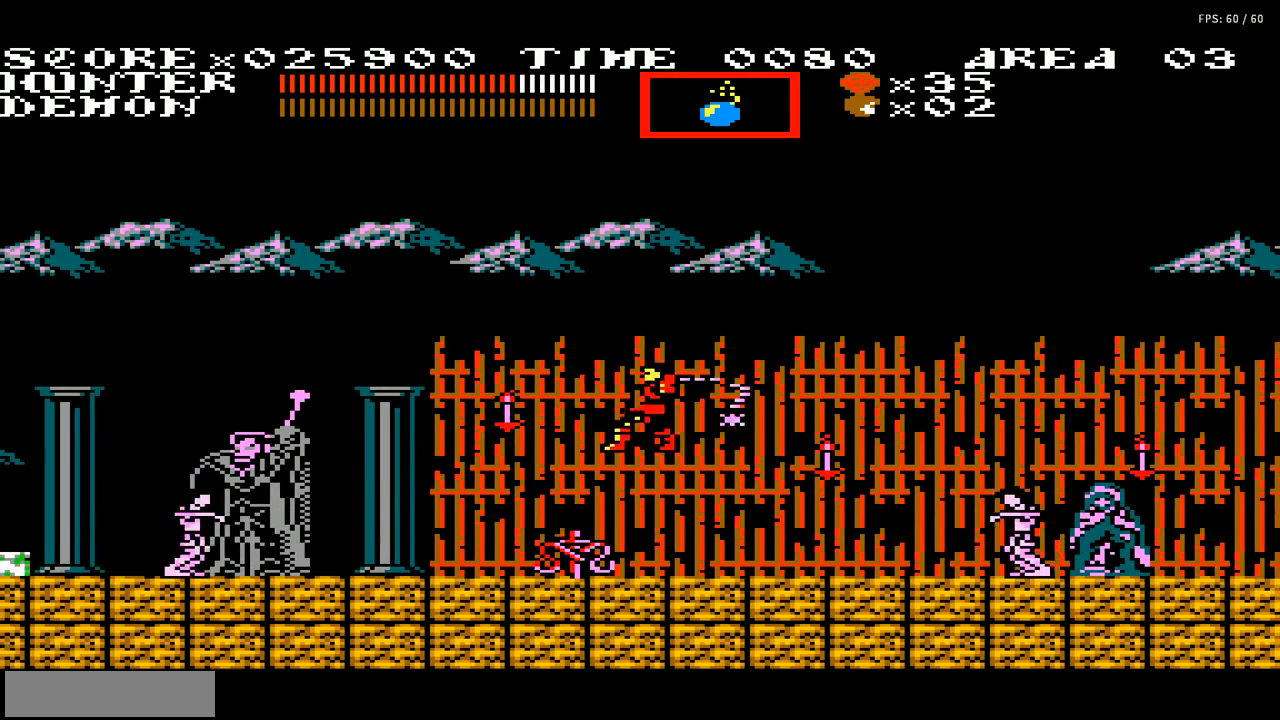
{"buttons": ["DPAD_RIGHT"], "events": [[300, "DPAD_RIGHT", "down"]]}
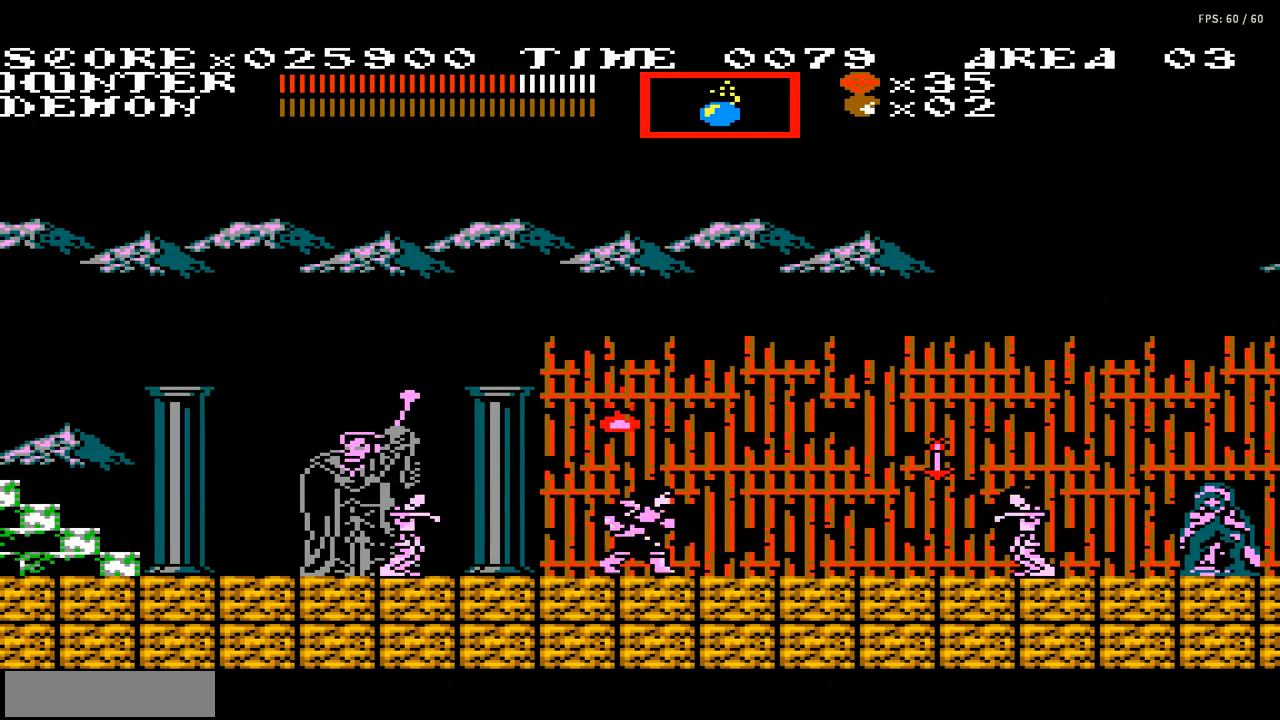
{"buttons": ["DPAD_LEFT"], "events": [[133, "DPAD_RIGHT", "up"], [233, "B", "down"], [233, "DPAD_LEFT", "down"], [300, "B", "up"], [400, "B", "down"], [433, "B", "up"]]}
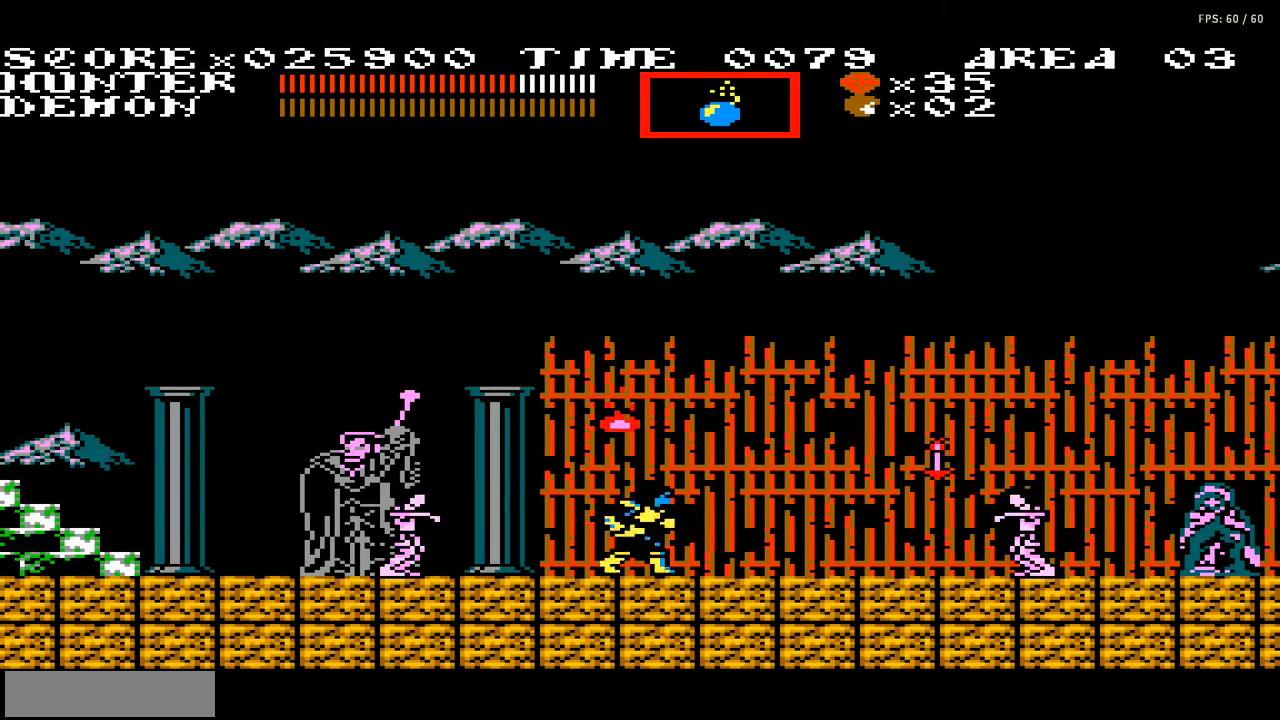
{"buttons": ["B", "DPAD_LEFT"], "events": [[34, "B", "down"], [100, "B", "up"], [200, "B", "down"], [234, "B", "up"], [334, "B", "down"], [401, "B", "up"], [501, "B", "down"]]}
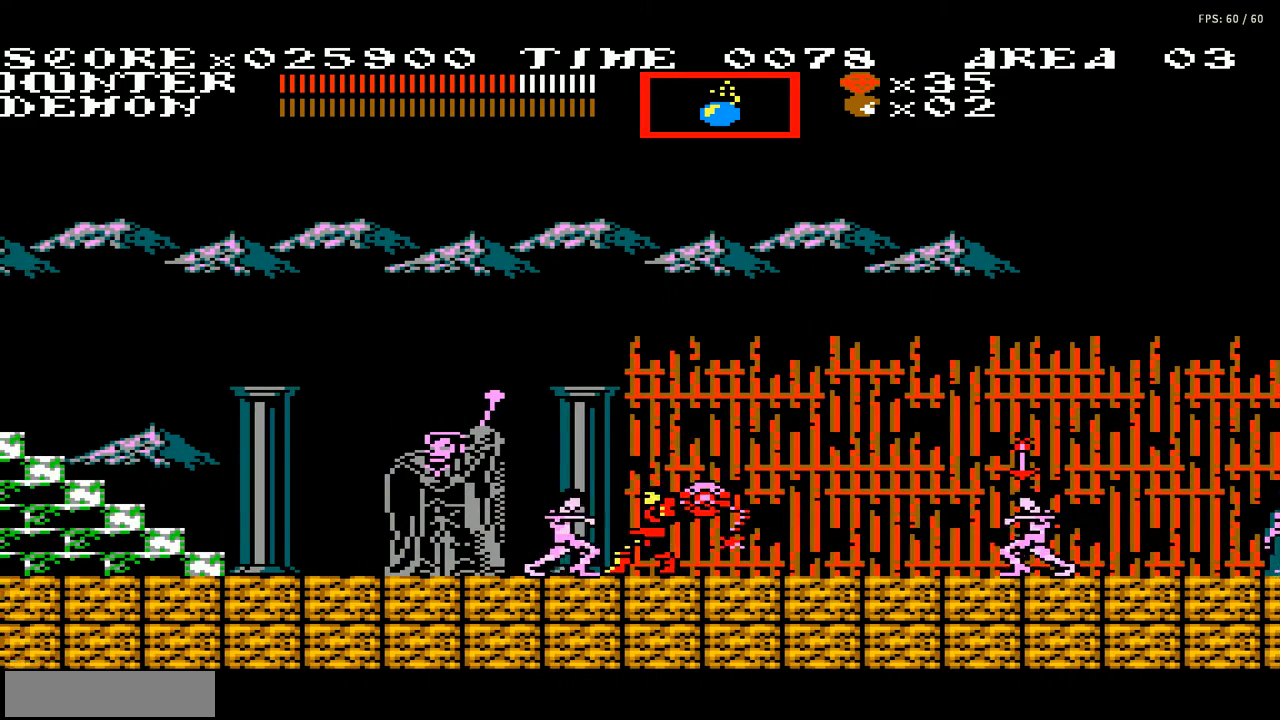
{"buttons": ["DPAD_LEFT"], "events": [[33, "B", "up"], [33, "DPAD_LEFT", "up"], [100, "B", "down"], [167, "B", "up"], [400, "DPAD_LEFT", "down"]]}
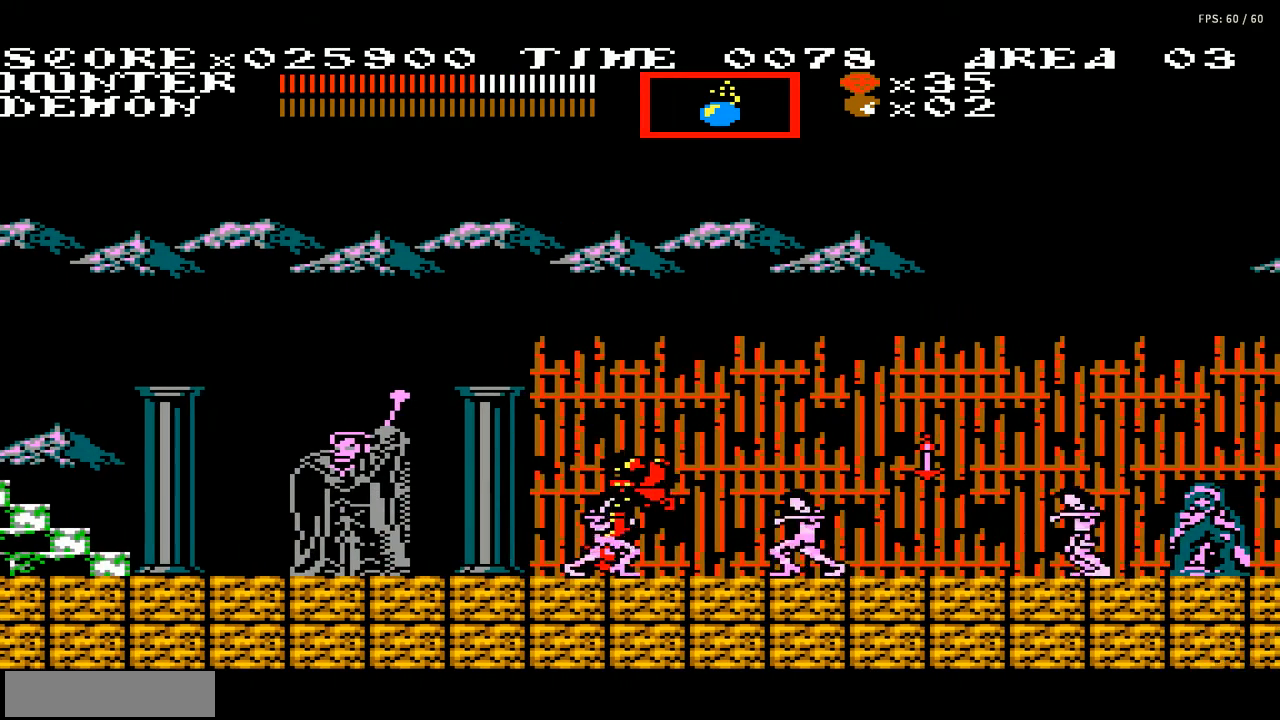
{"buttons": ["B", "DPAD_LEFT"], "events": [[501, "B", "down"]]}
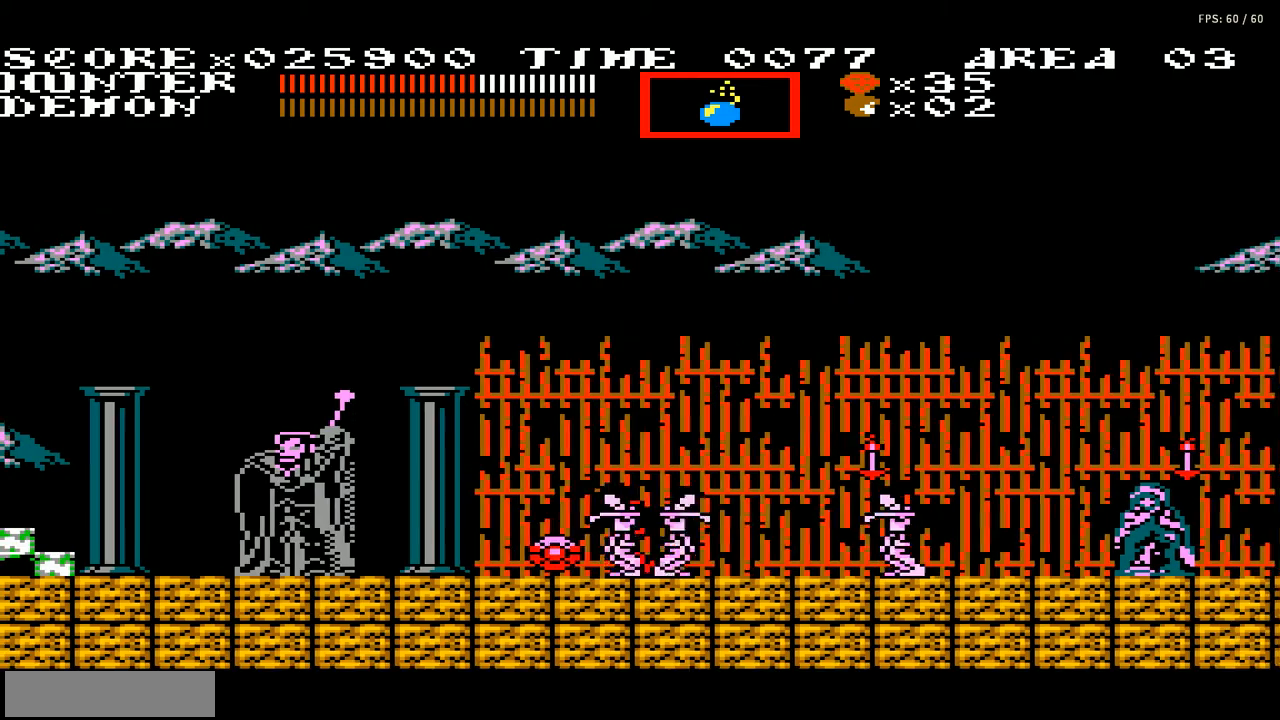
{"buttons": [], "events": [[100, "B", "up"], [167, "B", "down"], [200, "DPAD_LEFT", "up"], [233, "B", "up"], [300, "B", "down"], [300, "DPAD_RIGHT", "down"], [367, "B", "up"], [433, "DPAD_RIGHT", "up"]]}
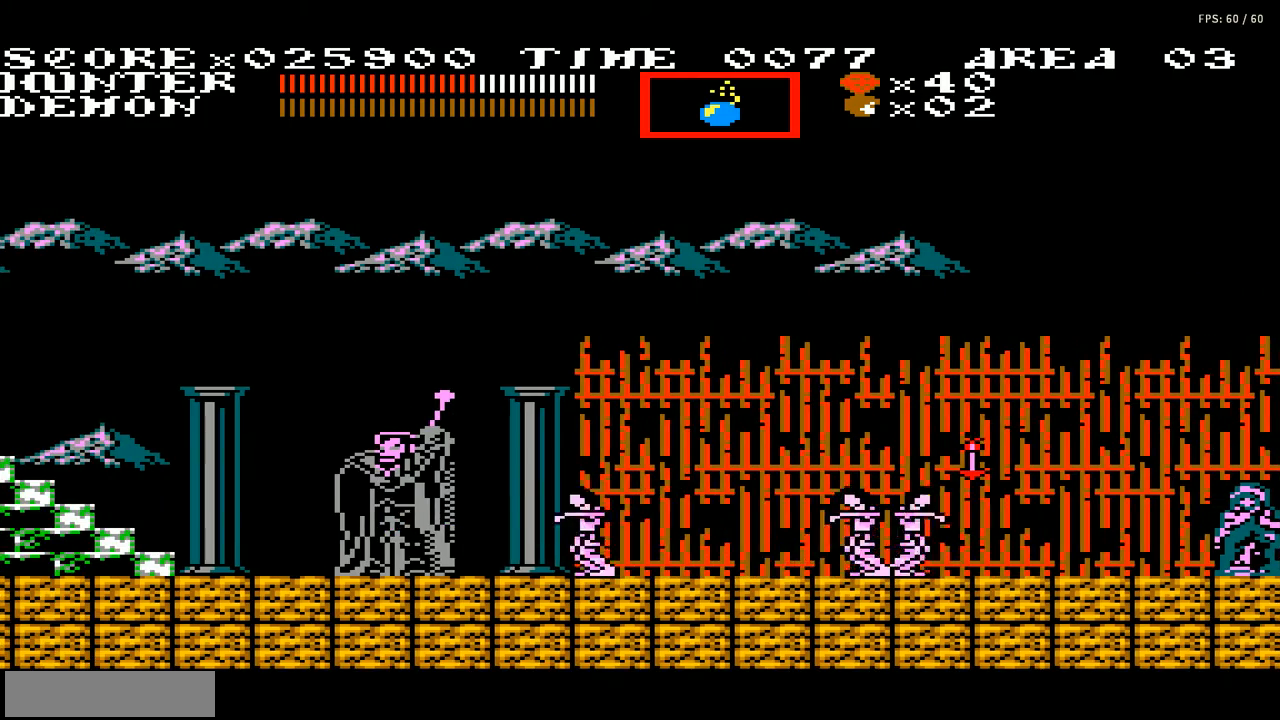
{"buttons": [], "events": [[100, "B", "down"], [200, "B", "up"], [234, "B", "down"], [334, "B", "up"], [401, "B", "down"], [467, "B", "up"]]}
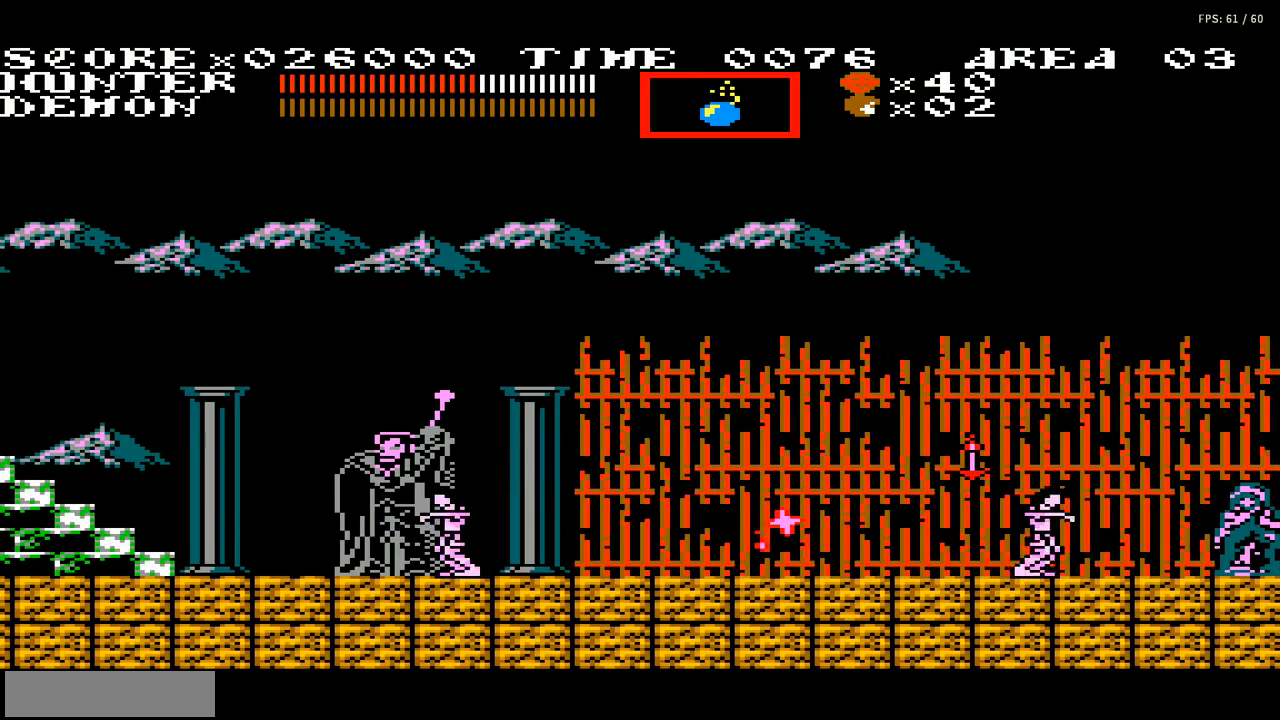
{"buttons": [], "events": [[100, "DPAD_LEFT", "down"], [267, "A", "down"], [300, "B", "down"], [300, "DPAD_LEFT", "up"], [367, "A", "up"], [400, "B", "up"]]}
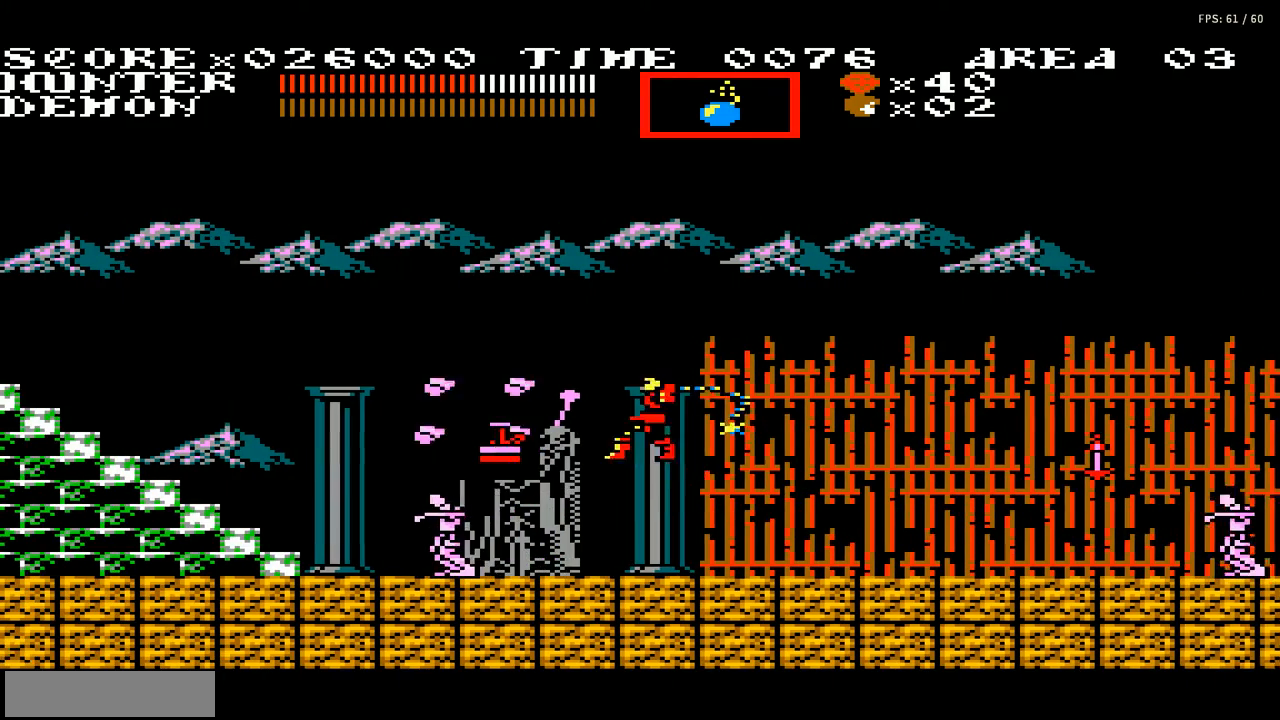
{"buttons": [], "events": []}